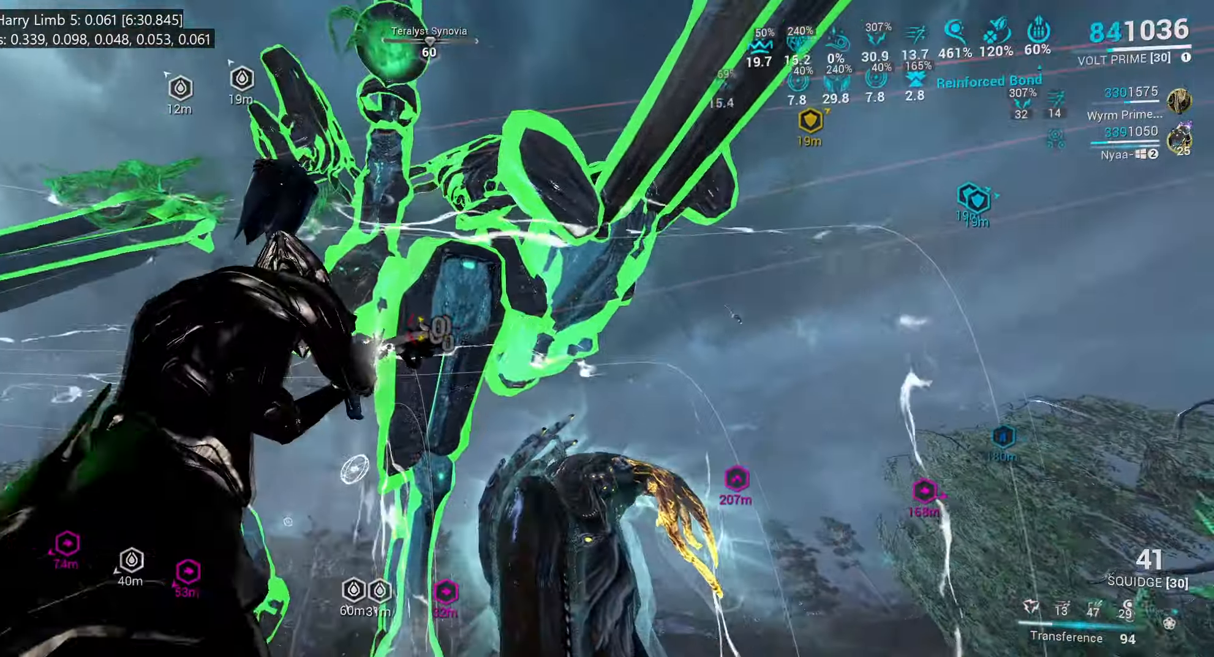
Gameplay with keyboard and mouse; each line is a JSON object with the keys and mouse buttons held at the frame after it. "events" lists presses ("down") and releases ("up") of ".", "/", "0", "1", "2", "3", "4", "5", "6", "7", "8", "9", "a", "alt_l", "alt_r", "b", "backslash", "backspace", "c", "caps_lock", "comma", "ctrl_l", "ctrl_r", "d", "e", "equals", "escape", "f", "f1", "f10", "f11", "f12", "f2", "f3", "f4", "f5", "f6", "f7", "f8", "f9", "g", "h", "i", "j", "k", "l", "lbracket", "m", "minus", "n", "o", "p", "q", "quote", "r", "rbracket", "return", "s", "semicolon", "shift_l", "shift_r", "space", "super_l", "super_r", "t", "tab", "tilde", "u", "v", "w", "x", "y", "z", "mouse_left", "mouse_wheel", "mouse_right", "mouse_mb4" and "mouse_mb5" between this image and that frame as [ms after this image, input, new state], when the widget could be followed in between. "mouse_left", "mouse_wheel", "mouse_right", "mouse_mb4", "mouse_mb5" = the "left", "wheel", "right", "mb4", "mb5" buttons of the "mouse" list. No other keys are recorded. "wheel" means that the mouse wheel is clicked or scrolled. Mouse movement is not recorded. Not read: other_keys.
{"keys": [], "mouse": ["left", "right"]}
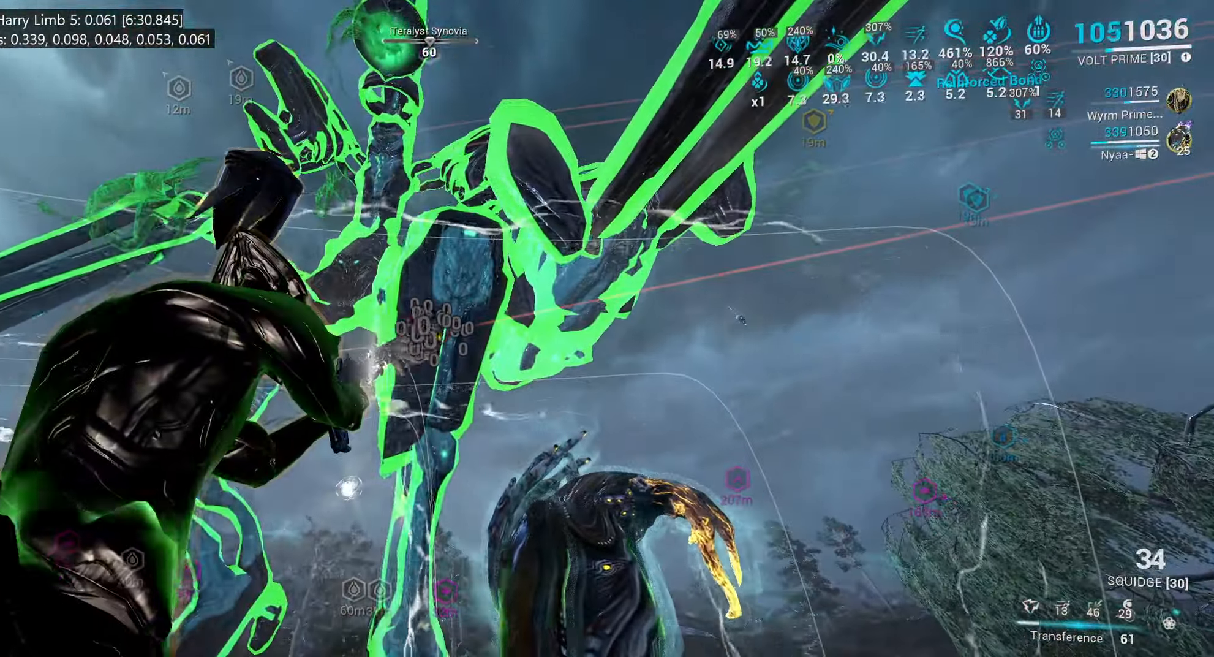
{"keys": ["shift_l", "w"], "mouse": [], "events": [[233, "d", "down"], [283, "w", "down"], [333, "shift_l", "down"], [350, "mouse_right", "up"], [400, "mouse_left", "up"], [500, "d", "up"]]}
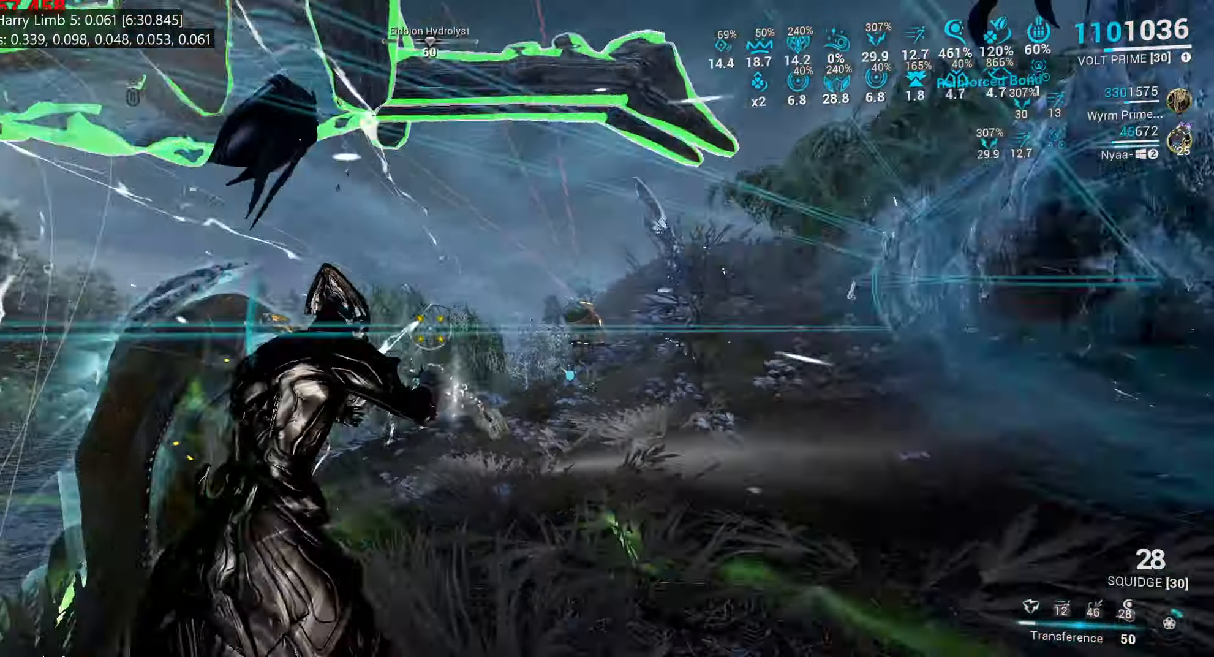
{"keys": ["shift_l", "w"], "mouse": [], "events": [[67, "mouse_mb4", "down"], [167, "mouse_mb4", "up"]]}
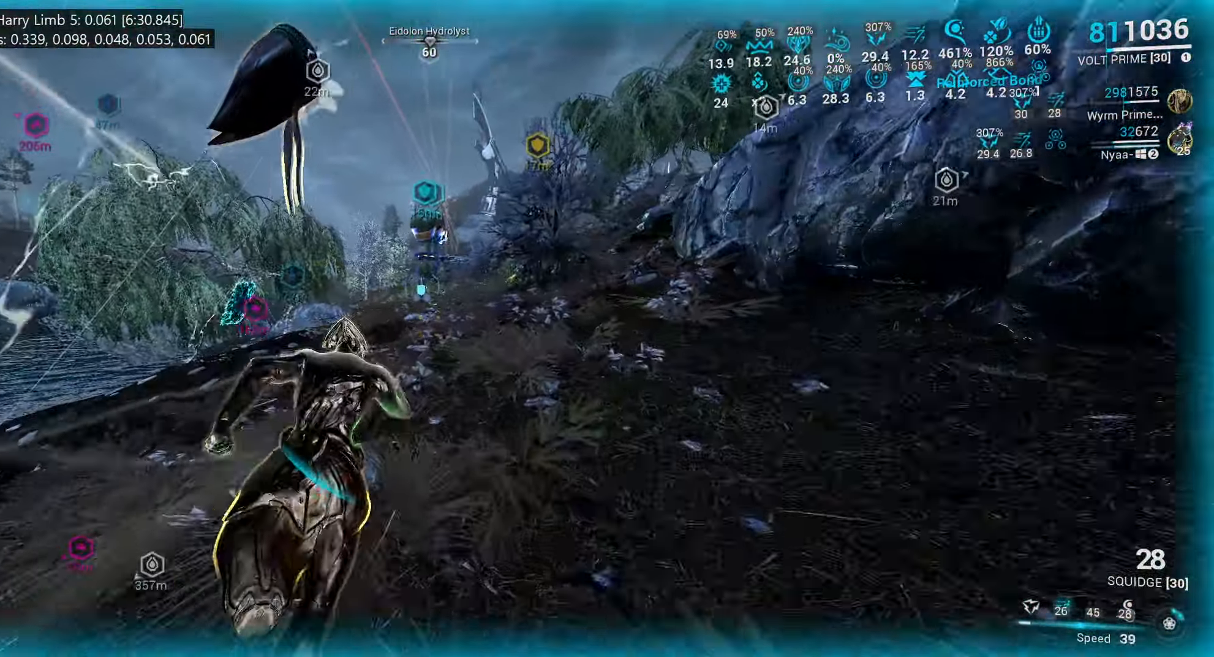
{"keys": ["shift_l", "w"], "mouse": []}
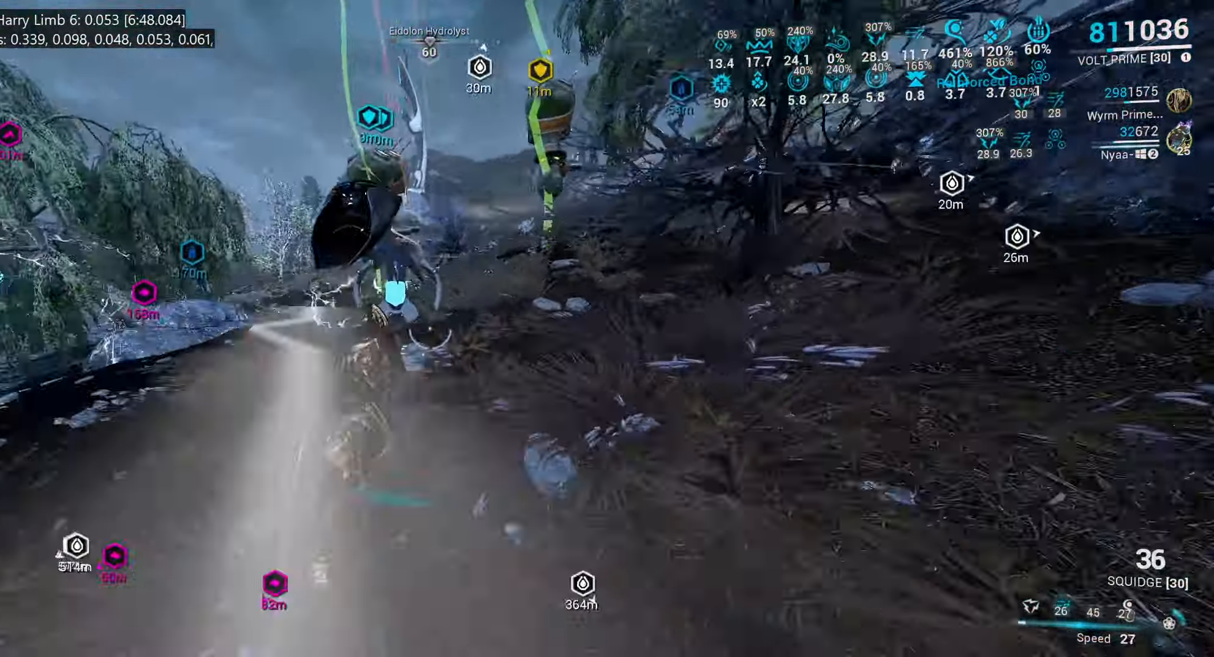
{"keys": ["shift_l", "w", "x"], "mouse": [], "events": [[333, "x", "down"], [417, "x", "up"], [500, "x", "down"]]}
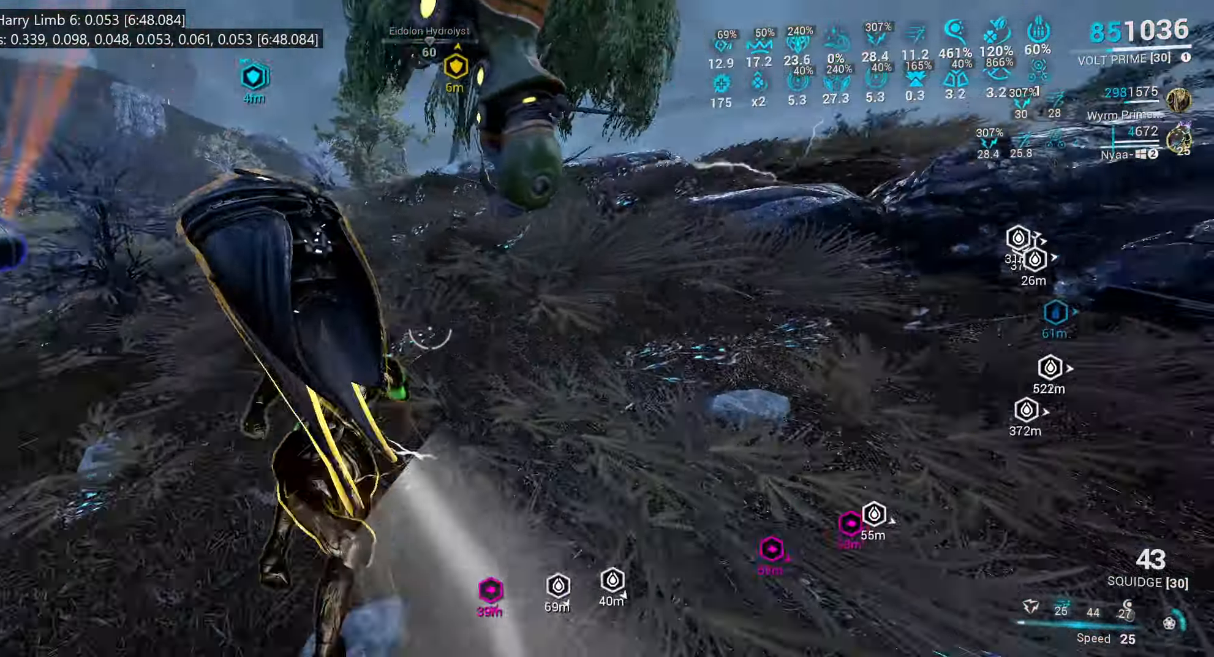
{"keys": ["shift_l", "w"], "mouse": [], "events": [[67, "x", "up"], [183, "x", "down"], [267, "x", "up"]]}
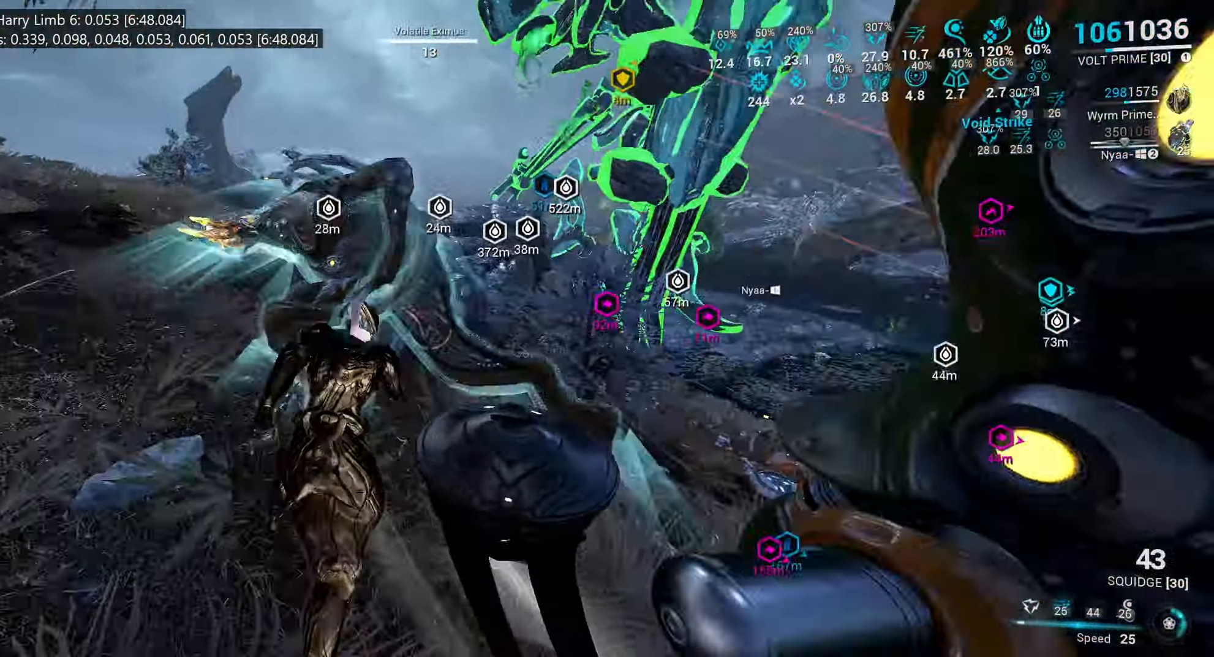
{"keys": ["shift_l", "w"], "mouse": [], "events": [[83, "ctrl_l", "down"], [133, "space", "down"], [233, "ctrl_l", "up"], [233, "shift_l", "up"], [233, "space", "up"], [300, "space", "down"], [367, "shift_l", "down"], [433, "space", "up"]]}
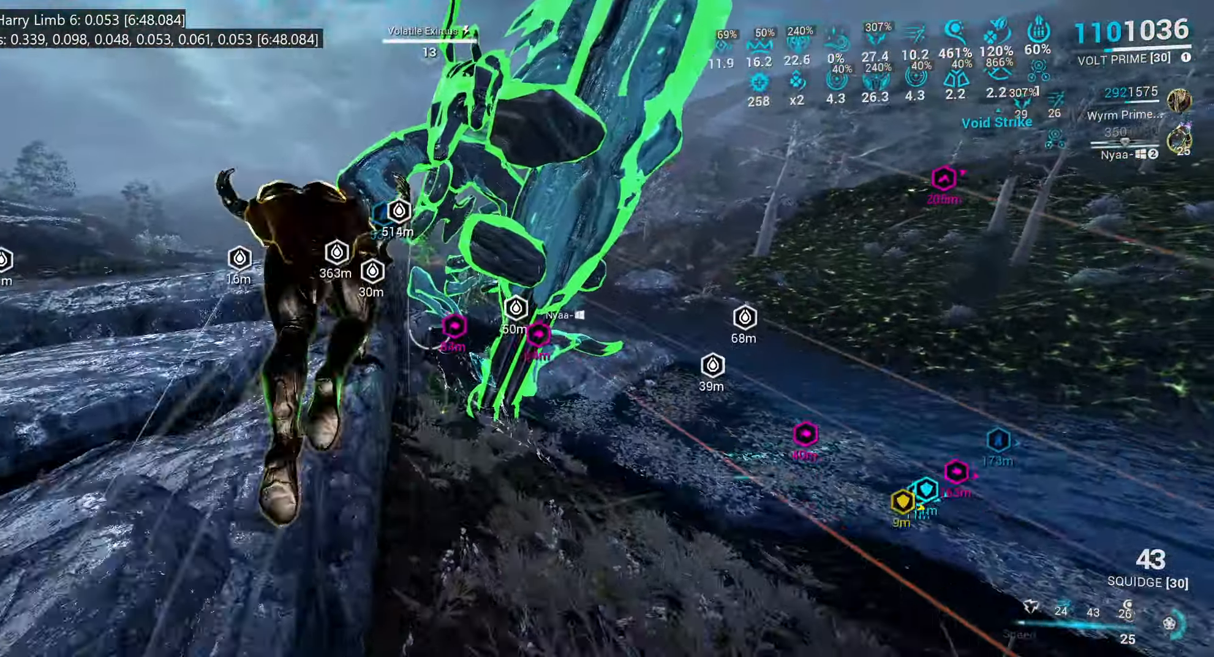
{"keys": ["shift_l", "w"], "mouse": [], "events": [[233, "e", "down"], [367, "e", "up"]]}
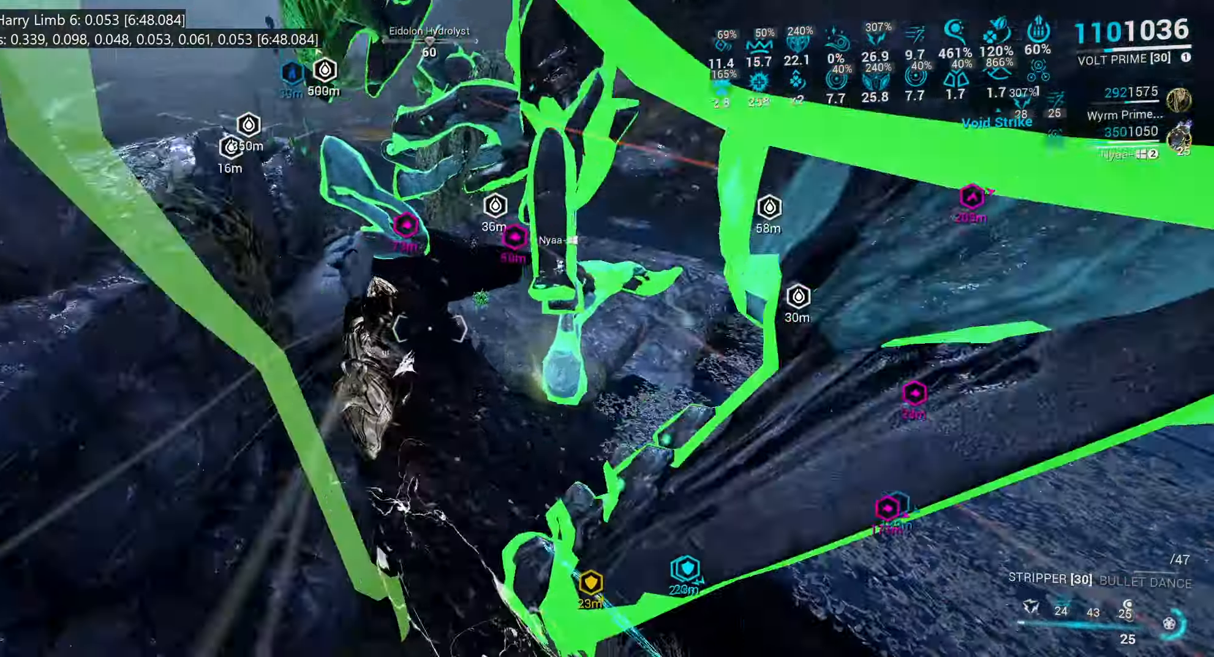
{"keys": ["ctrl_l", "d", "w"], "mouse": ["wheel"], "events": [[184, "3", "down"], [184, "shift_l", "up"], [250, "3", "up"], [350, "ctrl_l", "down"], [400, "mouse_wheel", "down"], [500, "d", "down"]]}
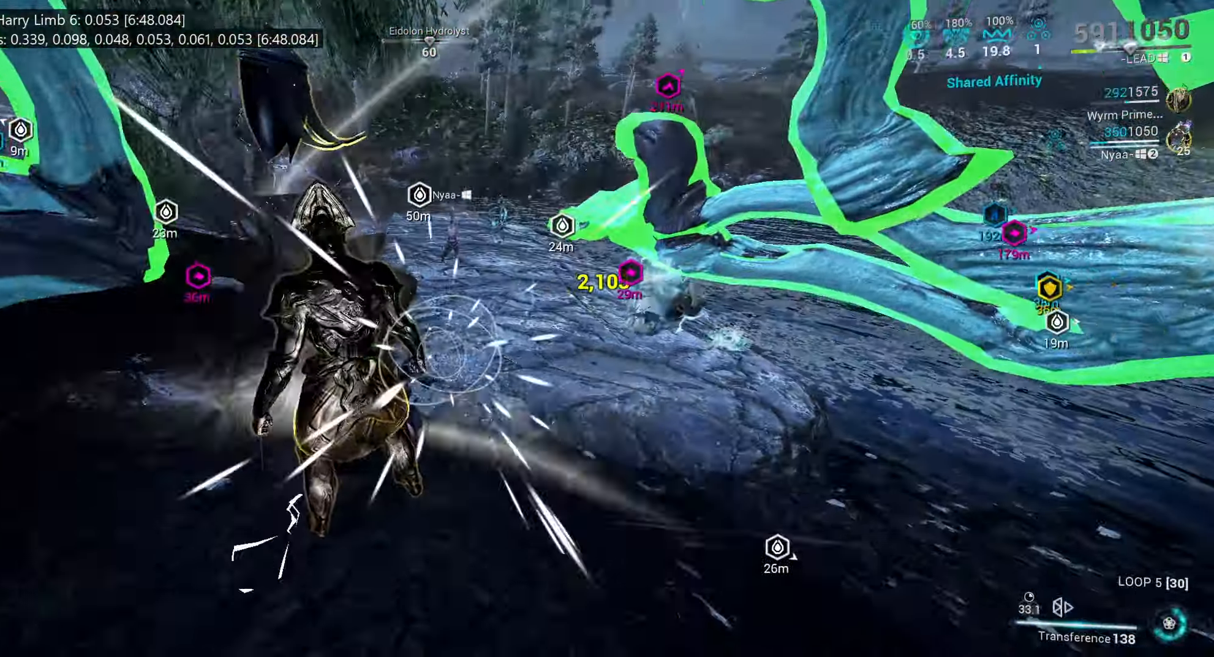
{"keys": ["ctrl_l", "w"], "mouse": [], "events": [[34, "mouse_wheel", "up"], [434, "d", "up"]]}
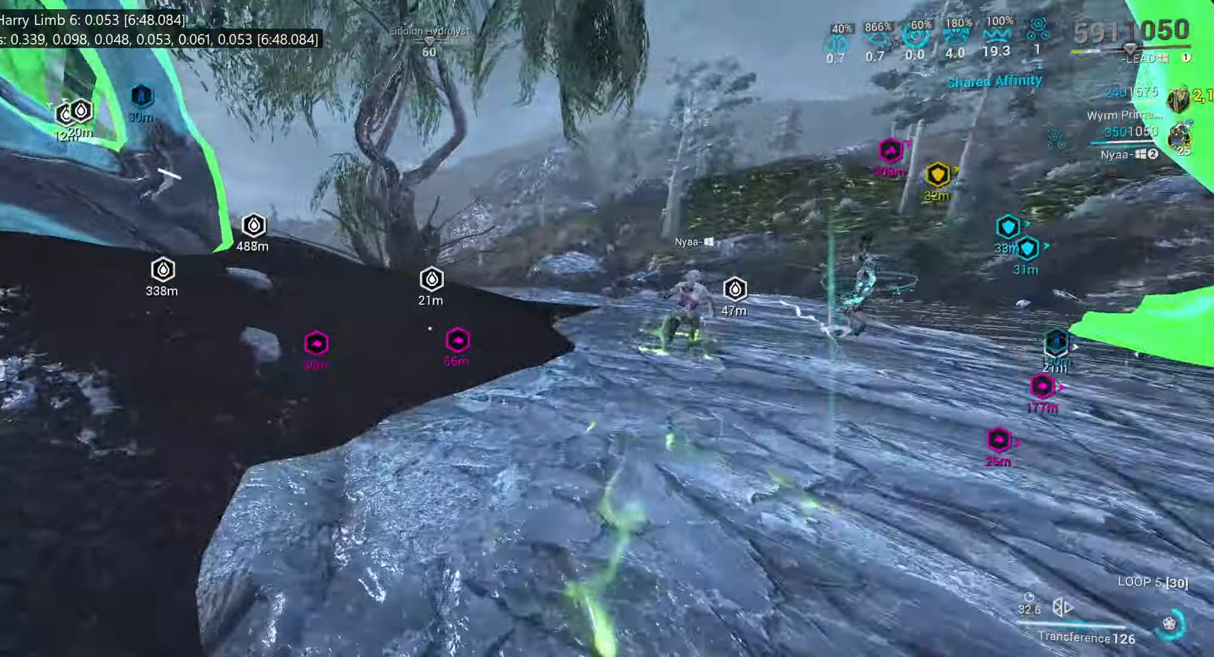
{"keys": ["ctrl_l", "d", "s"], "mouse": [], "events": [[84, "mouse_wheel", "down"], [117, "d", "down"], [200, "w", "up"], [217, "mouse_wheel", "up"], [450, "s", "down"]]}
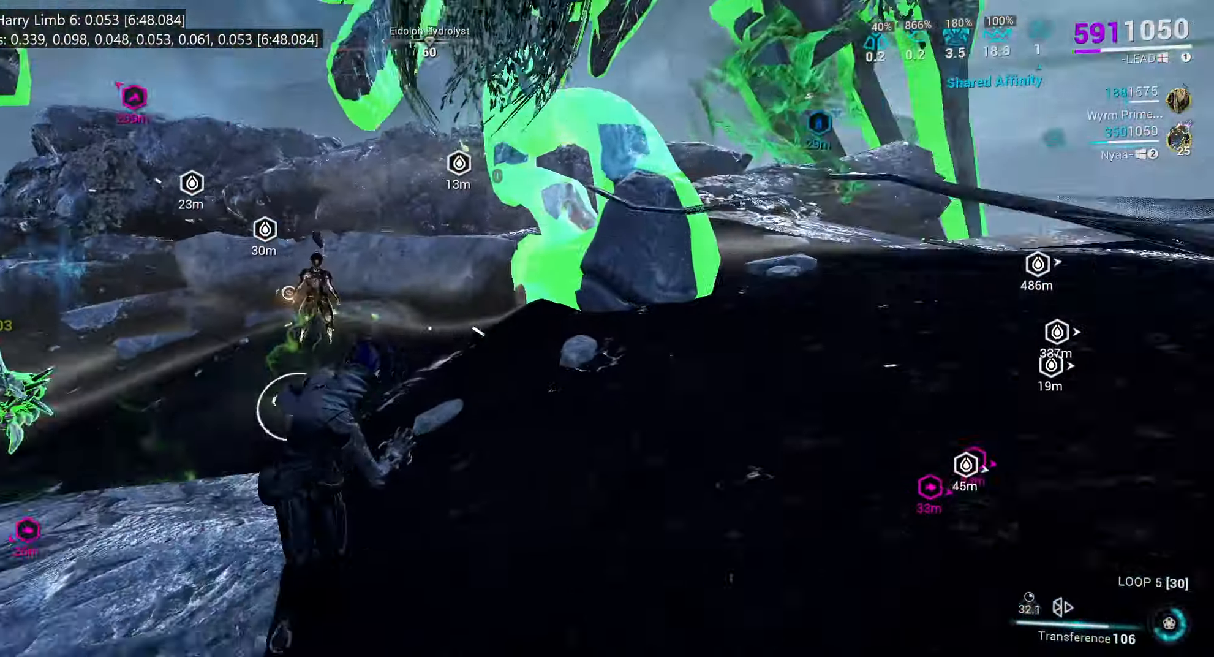
{"keys": ["a", "ctrl_l", "s"], "mouse": [], "events": [[34, "d", "up"], [434, "a", "down"]]}
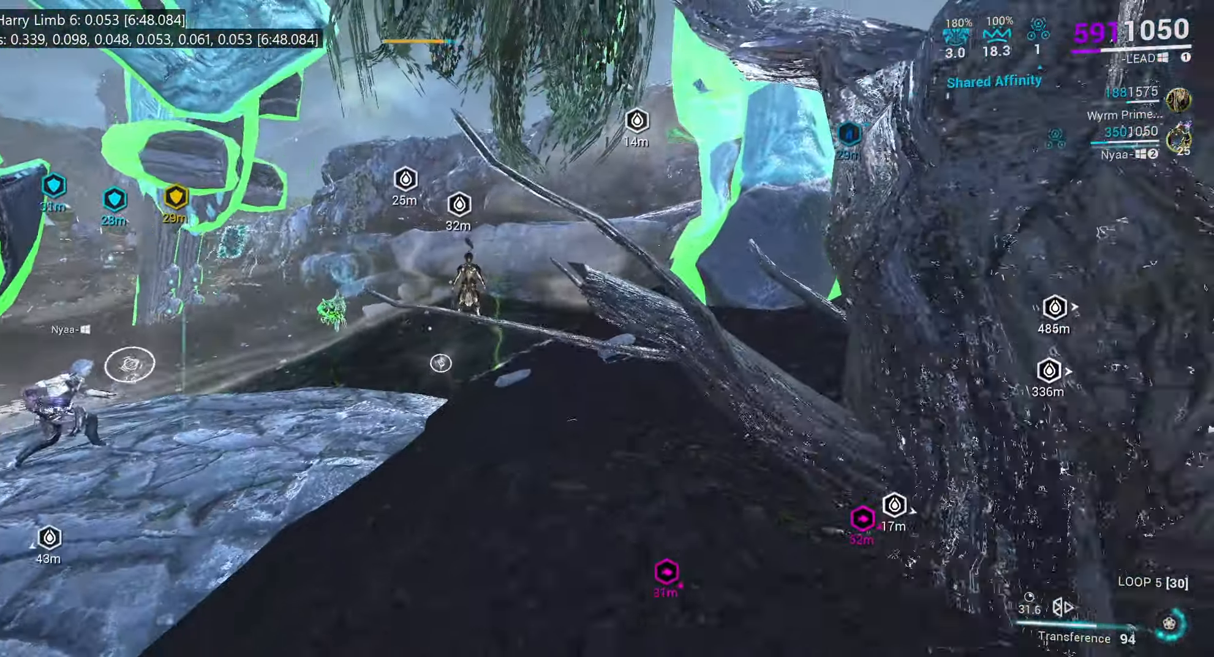
{"keys": ["ctrl_l", "w"], "mouse": ["wheel"], "events": [[34, "s", "up"], [167, "w", "down"], [200, "a", "up"], [434, "mouse_wheel", "down"]]}
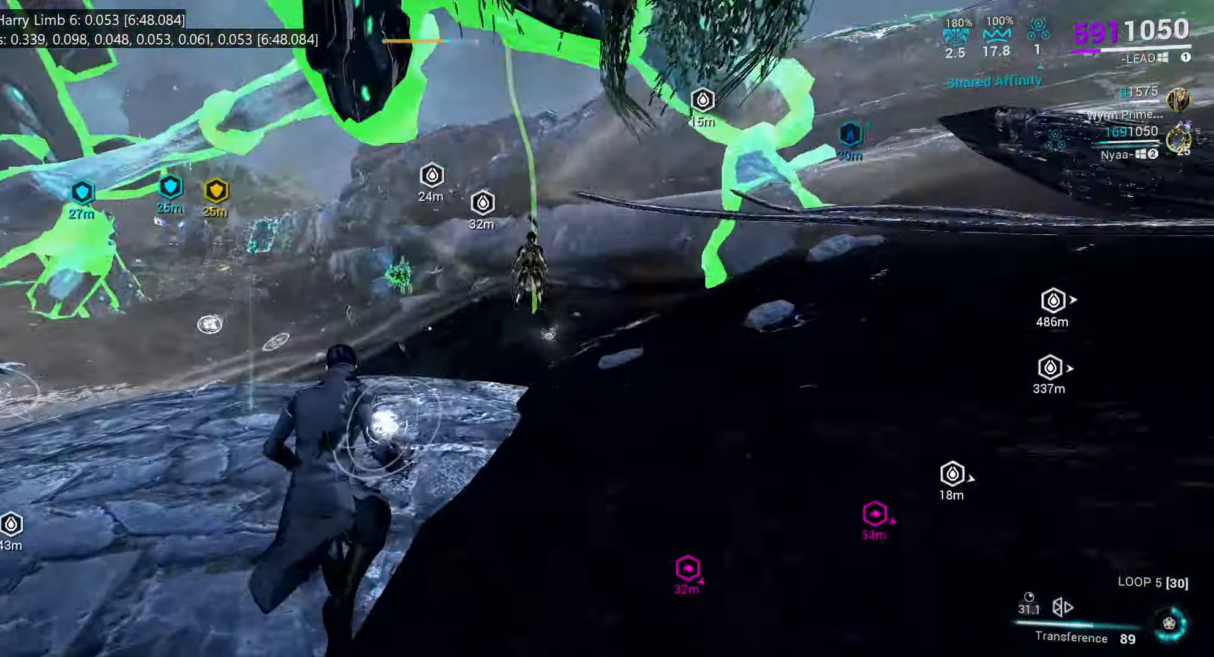
{"keys": ["a", "ctrl_l"], "mouse": [], "events": [[17, "w", "up"], [34, "mouse_wheel", "up"], [467, "a", "down"]]}
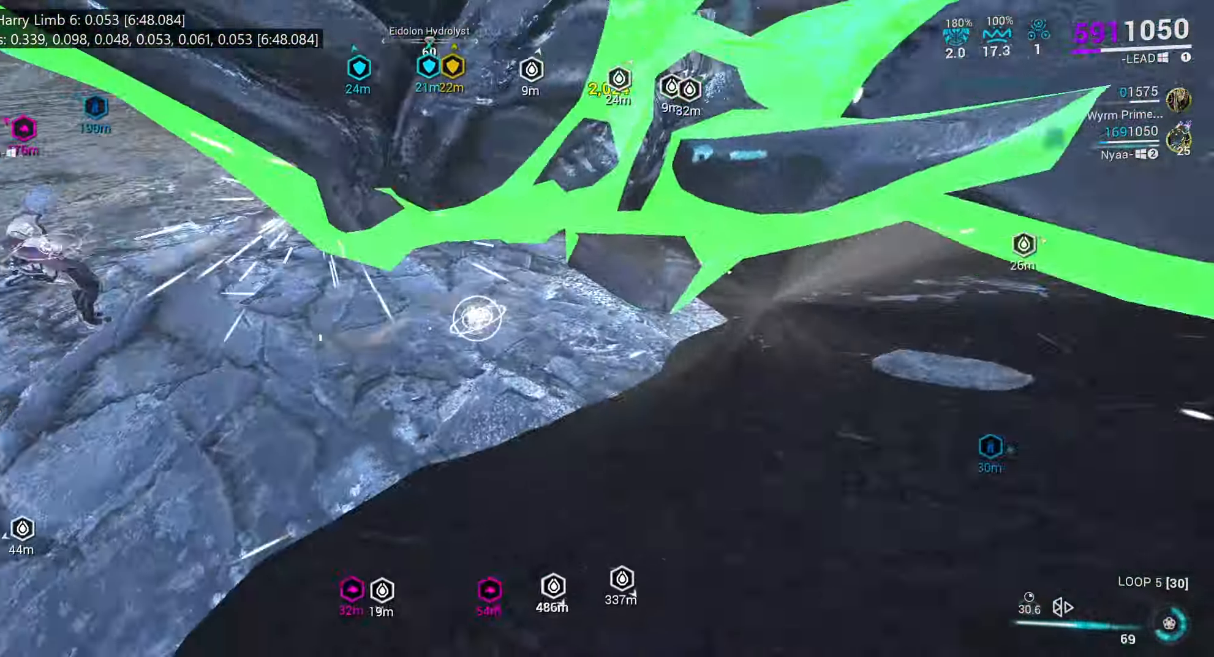
{"keys": ["a", "ctrl_l"], "mouse": [], "events": [[117, "mouse_wheel", "down"], [217, "e", "down"], [267, "mouse_wheel", "up"], [334, "e", "up"], [367, "ctrl_l", "up"], [500, "ctrl_l", "down"]]}
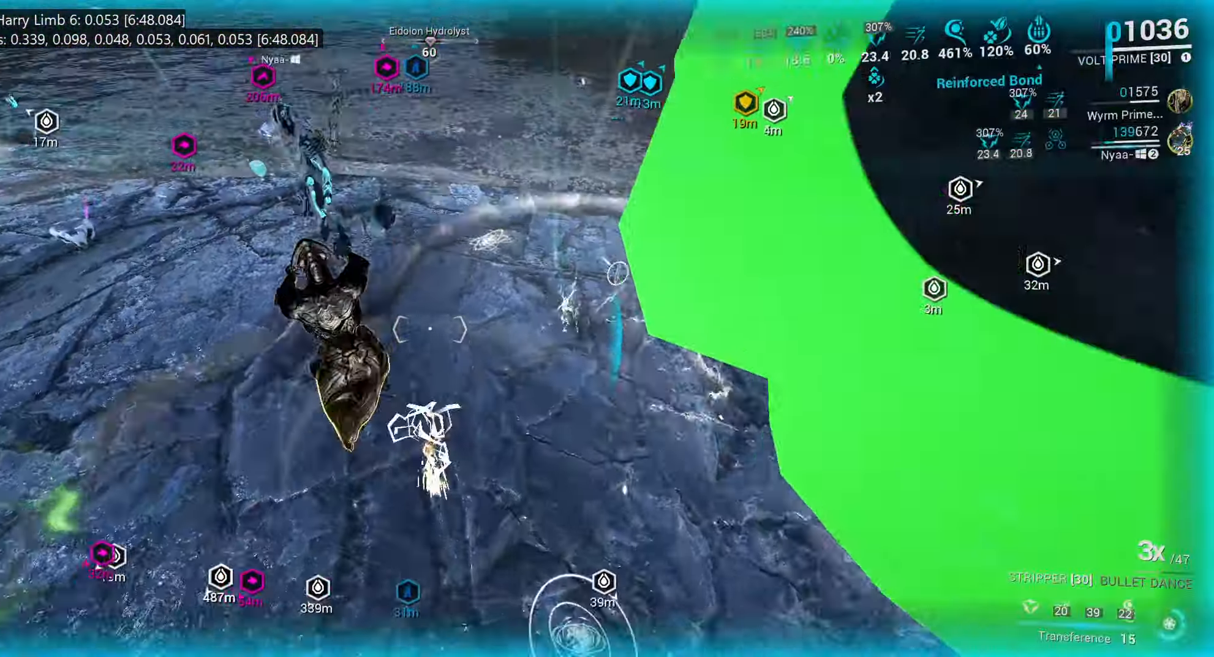
{"keys": ["space"], "mouse": []}
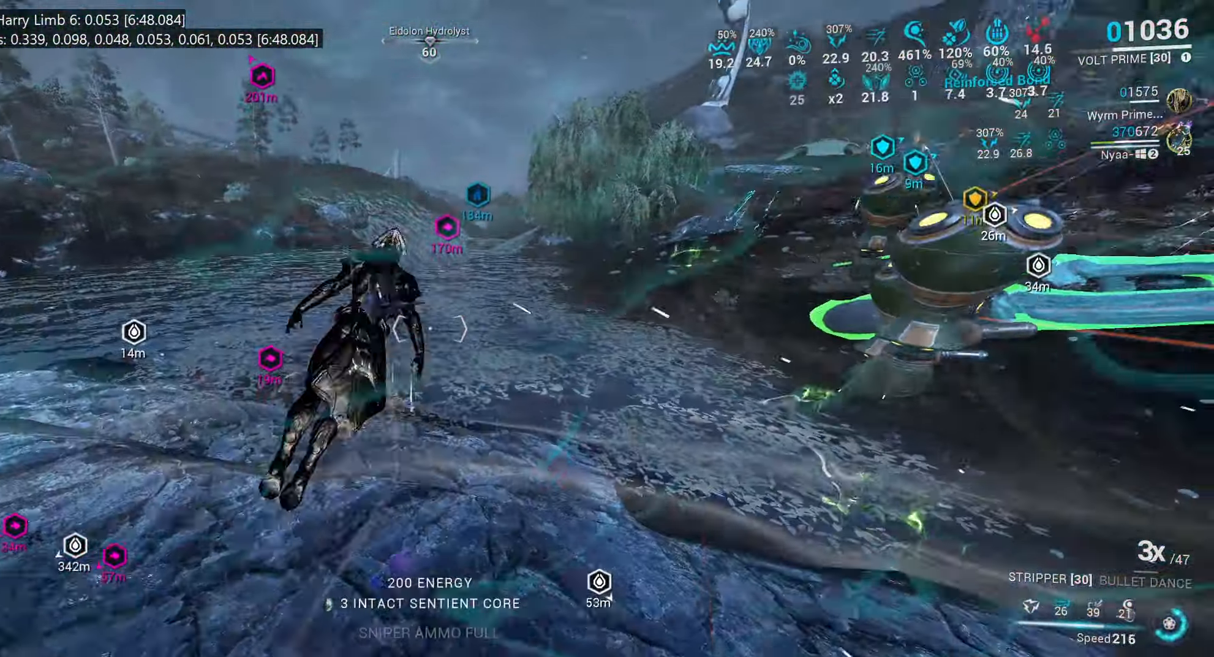
{"keys": ["w"], "mouse": [], "events": [[34, "space", "up"], [117, "b", "down"], [217, "b", "up"], [217, "space", "down"], [350, "space", "up"], [450, "w", "down"]]}
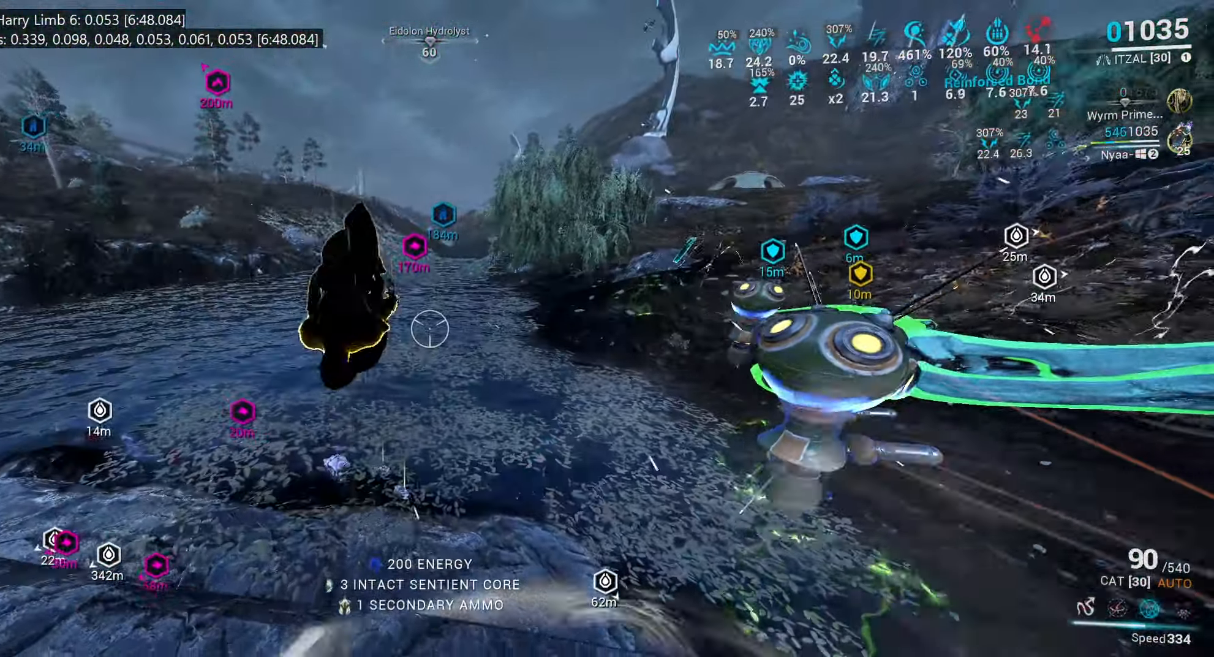
{"keys": ["w"], "mouse": []}
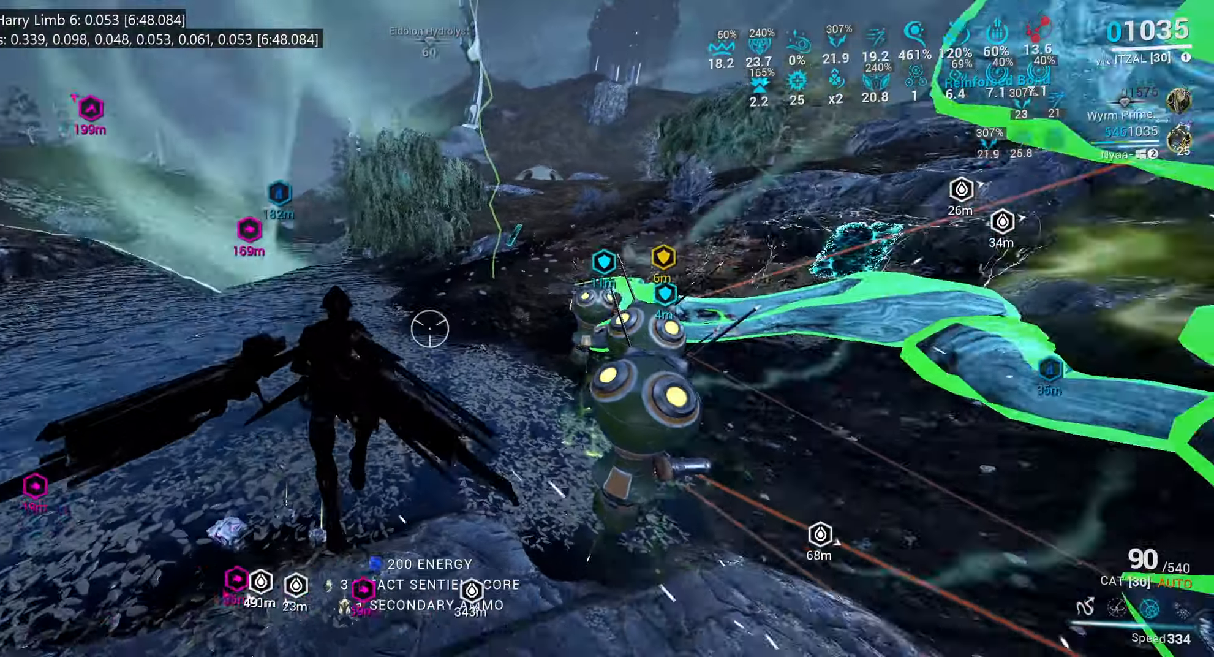
{"keys": [], "mouse": [], "events": [[66, "1", "down"], [133, "w", "up"], [166, "1", "up"], [216, "1", "down"], [333, "1", "up"]]}
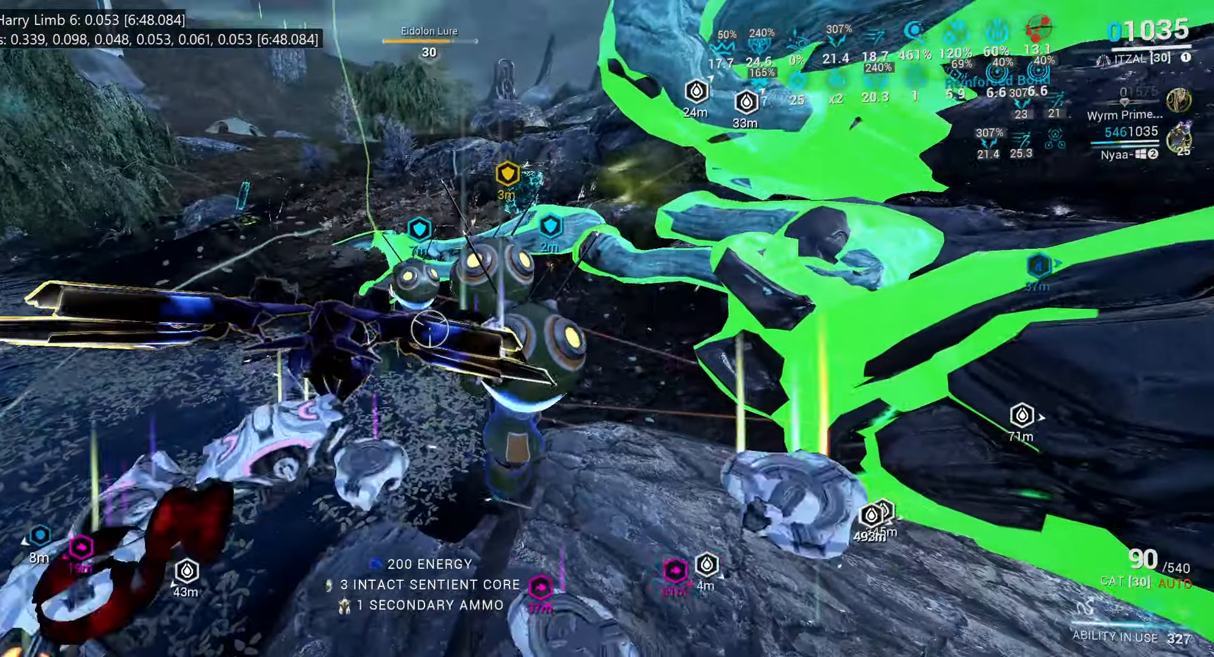
{"keys": [], "mouse": [], "events": [[150, "s", "down"], [366, "s", "up"]]}
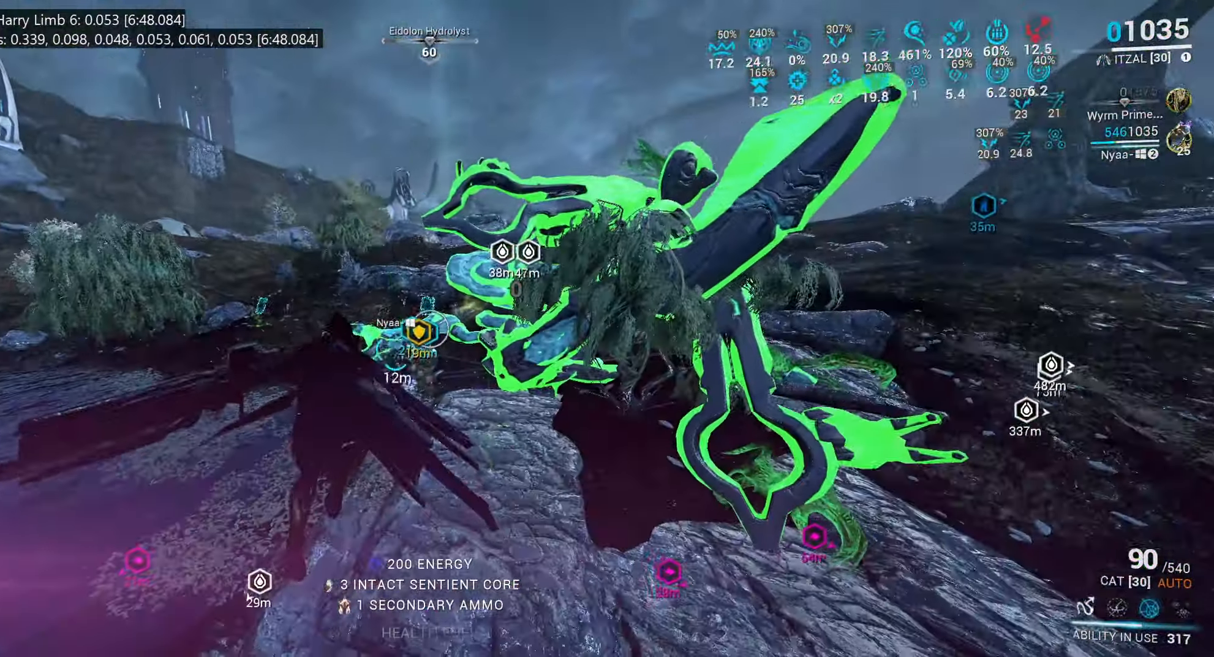
{"keys": [], "mouse": [], "events": [[16, "space", "down"], [150, "space", "up"], [150, "w", "down"], [383, "w", "up"]]}